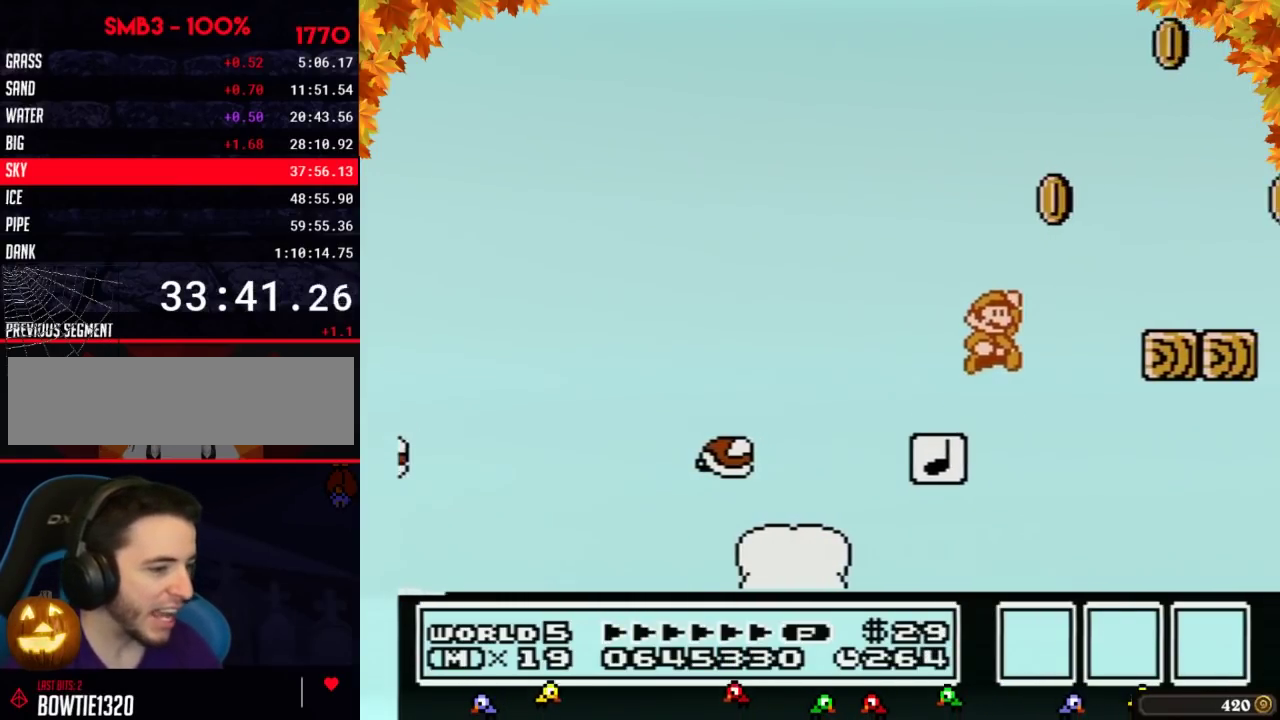
Gameplay with a controller (Nintendo layout); each line is a JSON object with the inputs held at the frame after it. "events" lists button and stick changes between this image and that frame as [ms after this image, input, new state], when the widget could be followed in between. Not read: L3 R3.
{"buttons": ["B", "DPAD_LEFT"], "events": [[383, "DPAD_RIGHT", "up"], [433, "A", "up"], [433, "DPAD_LEFT", "down"]]}
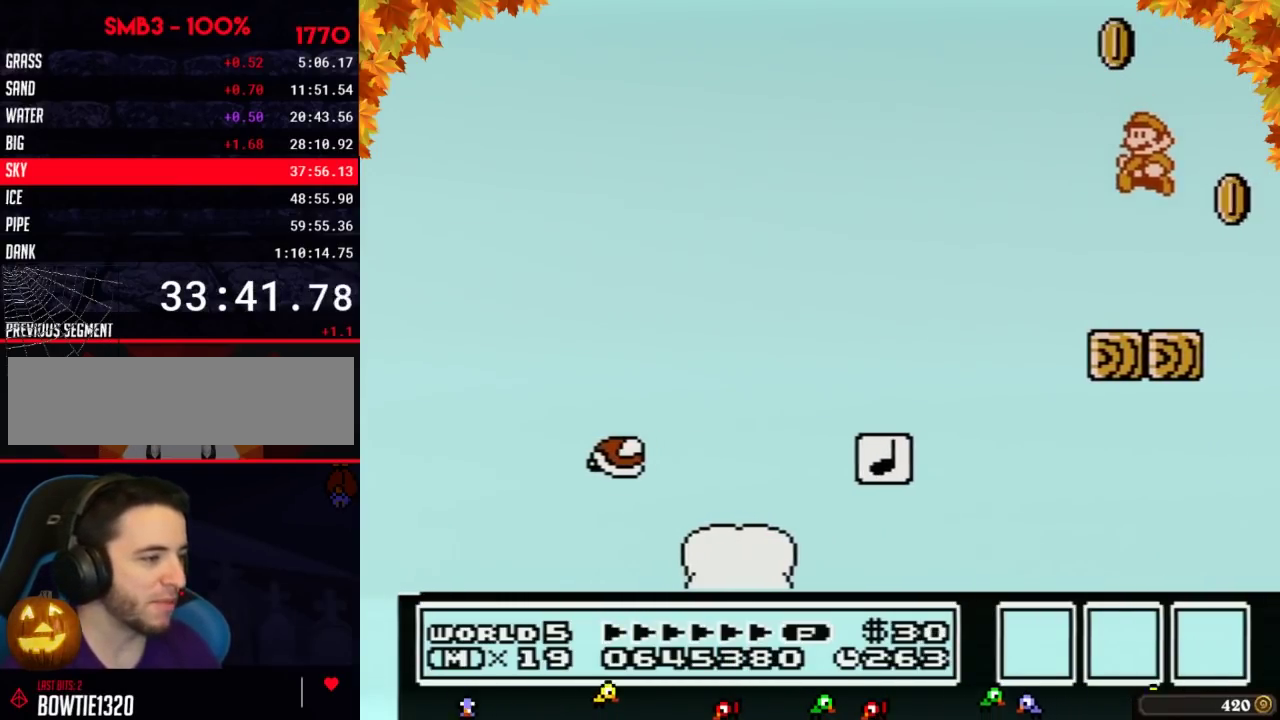
{"buttons": ["B"], "events": [[383, "DPAD_LEFT", "up"]]}
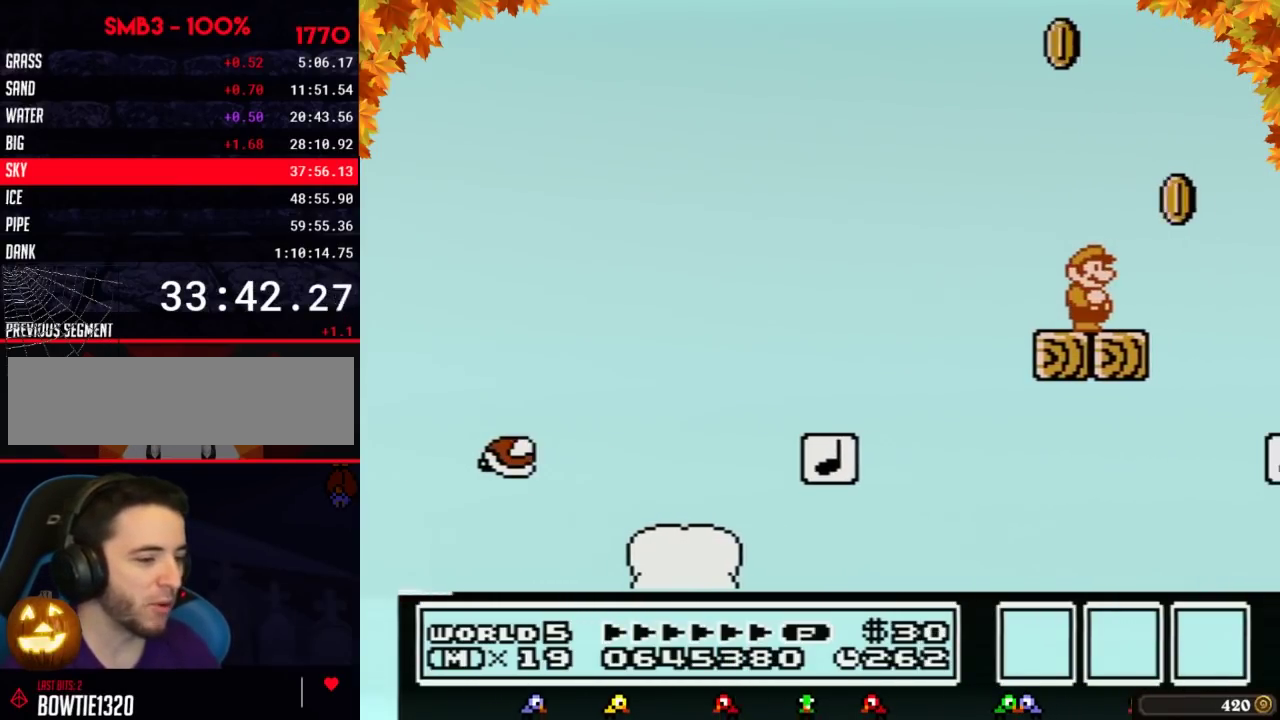
{"buttons": ["B"], "events": []}
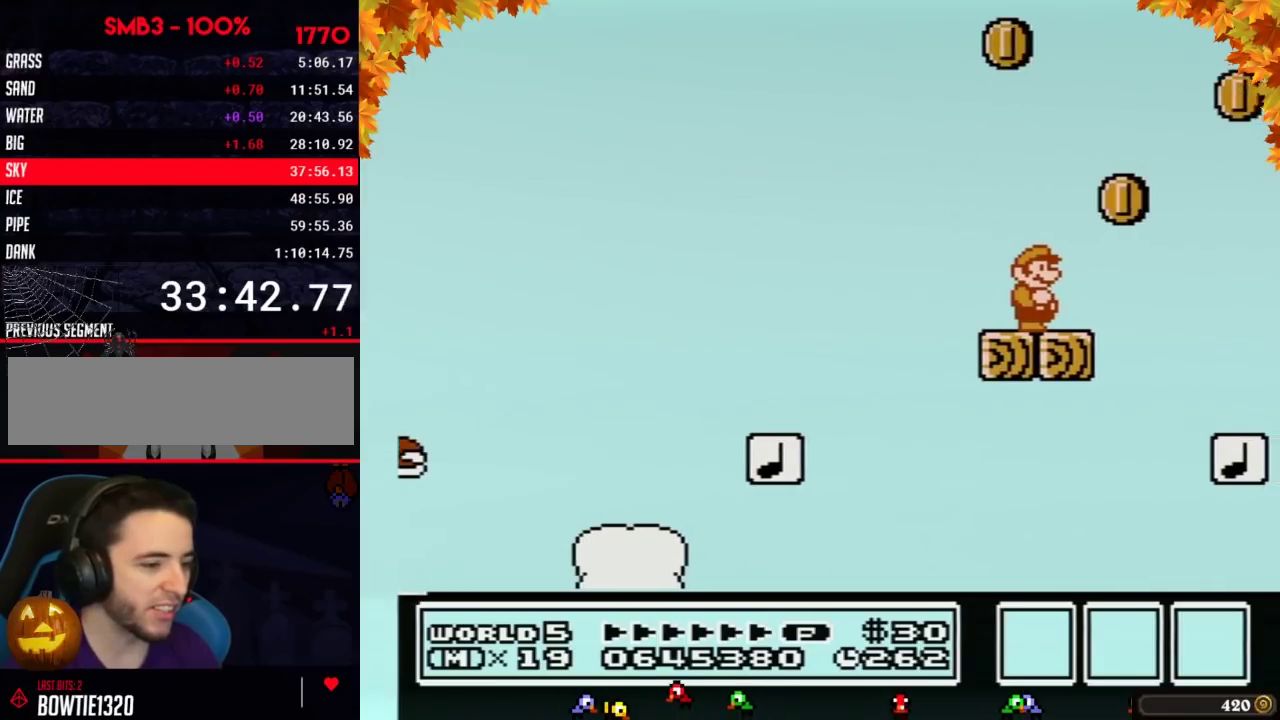
{"buttons": ["B"], "events": []}
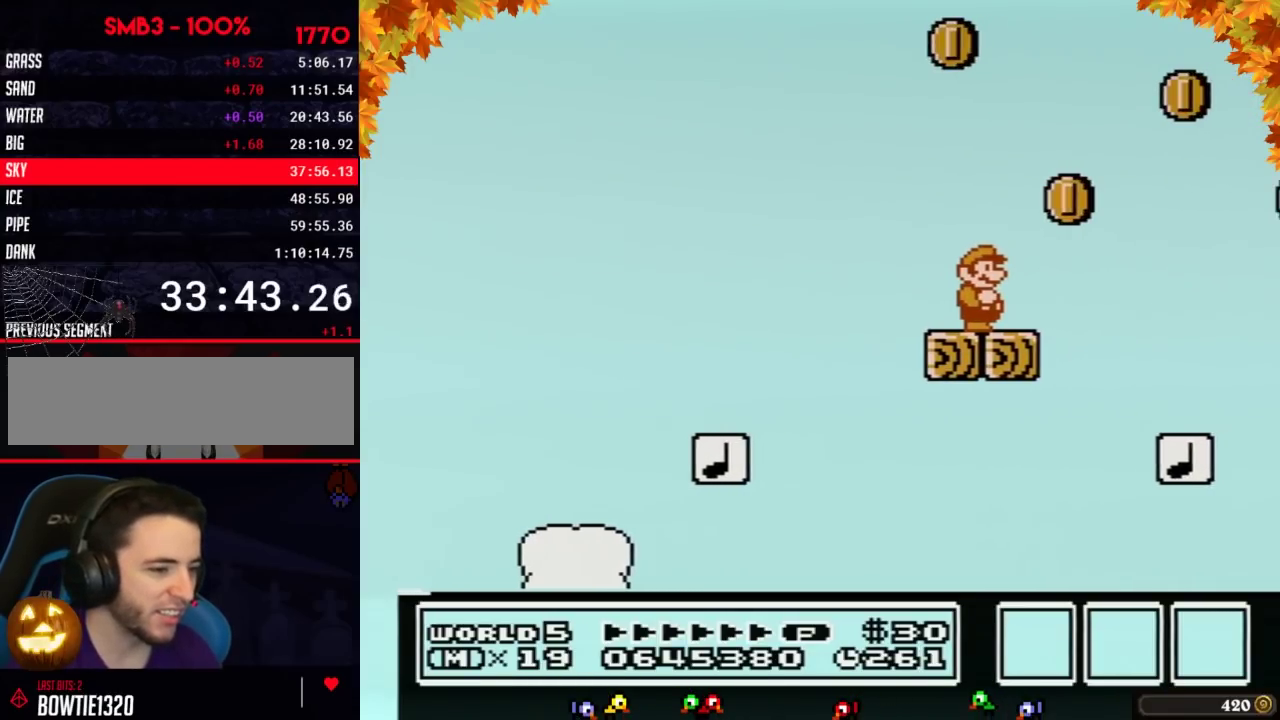
{"buttons": ["B"], "events": []}
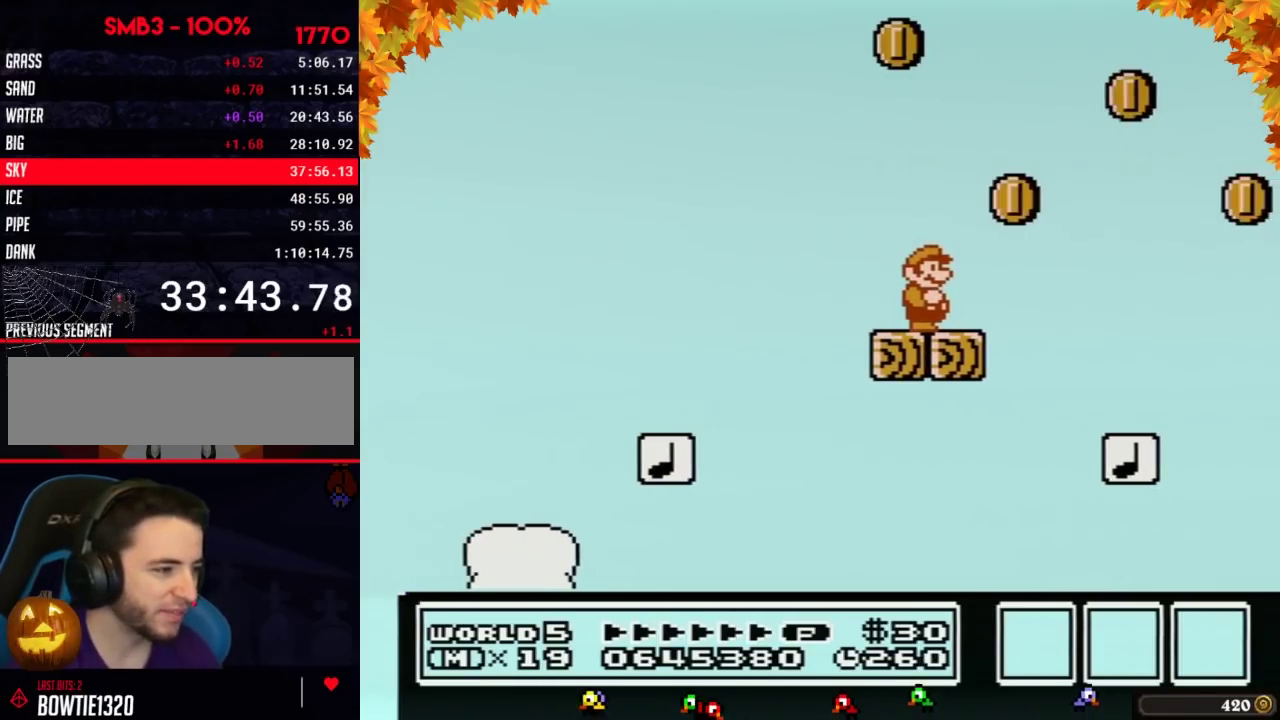
{"buttons": ["B"], "events": [[217, "DPAD_LEFT", "down"], [350, "DPAD_LEFT", "up"]]}
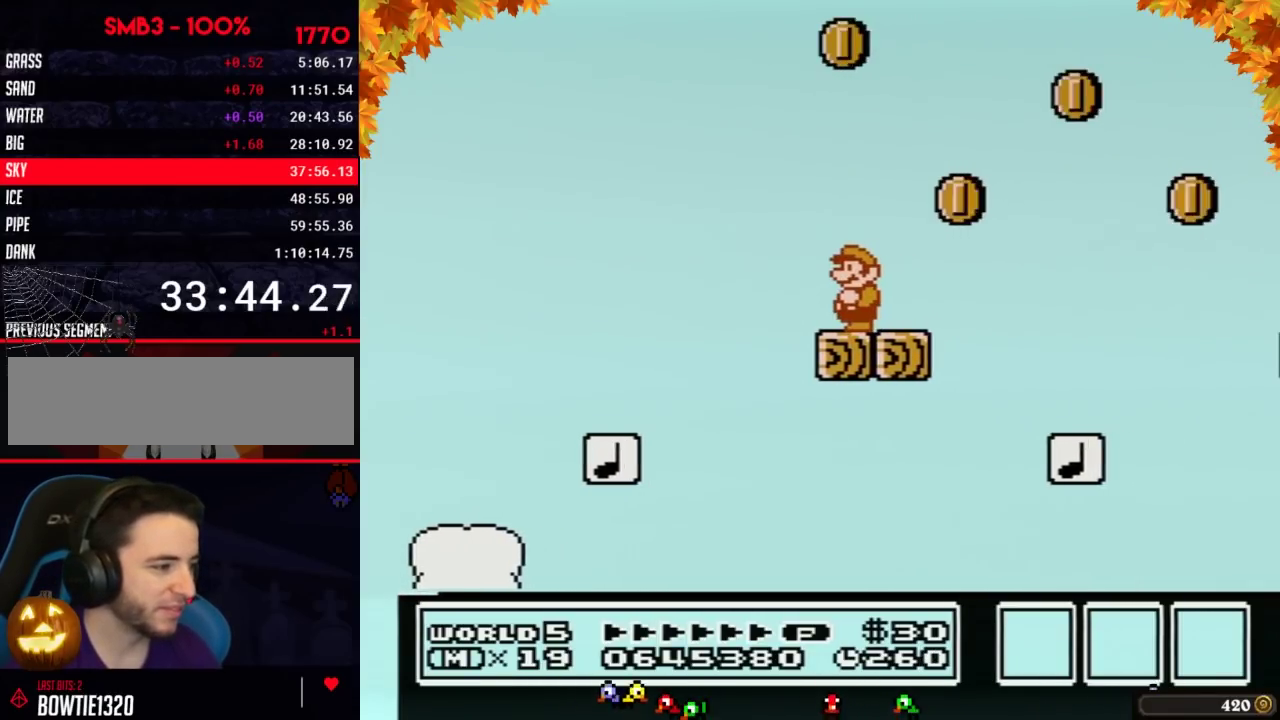
{"buttons": ["B", "DPAD_RIGHT"], "events": [[467, "DPAD_RIGHT", "down"]]}
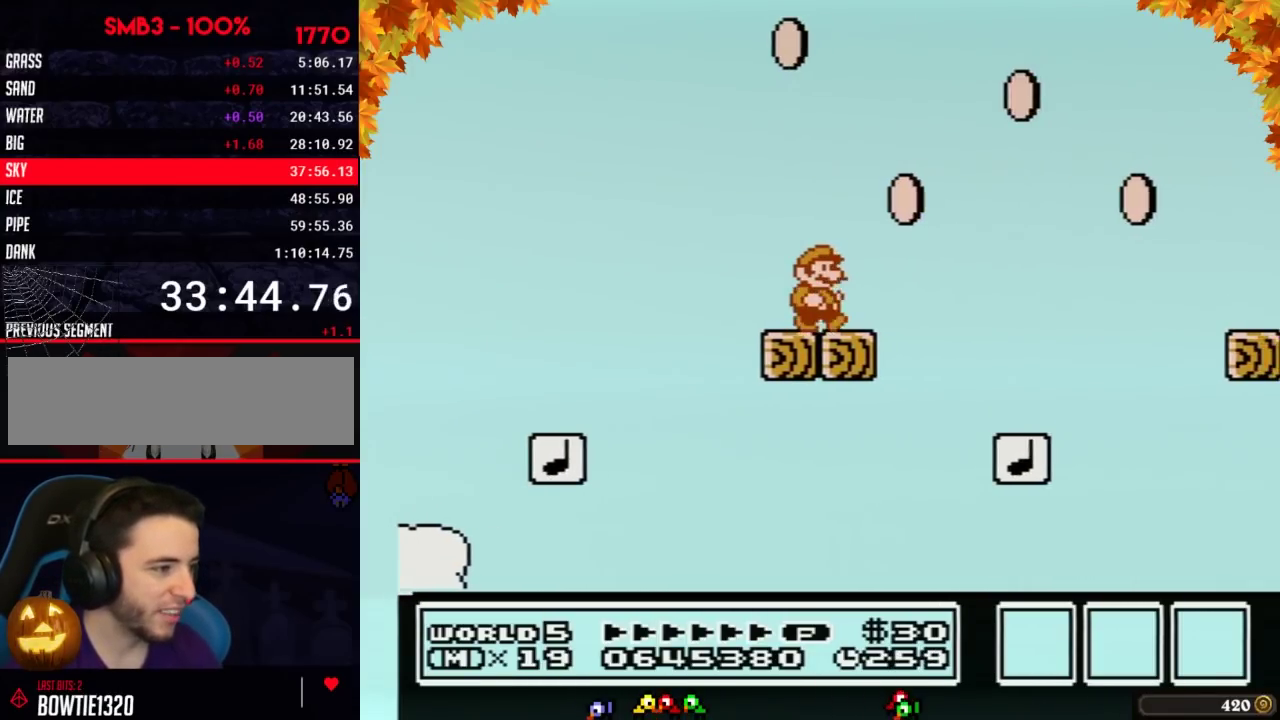
{"buttons": ["A", "B", "DPAD_RIGHT"], "events": [[250, "A", "down"]]}
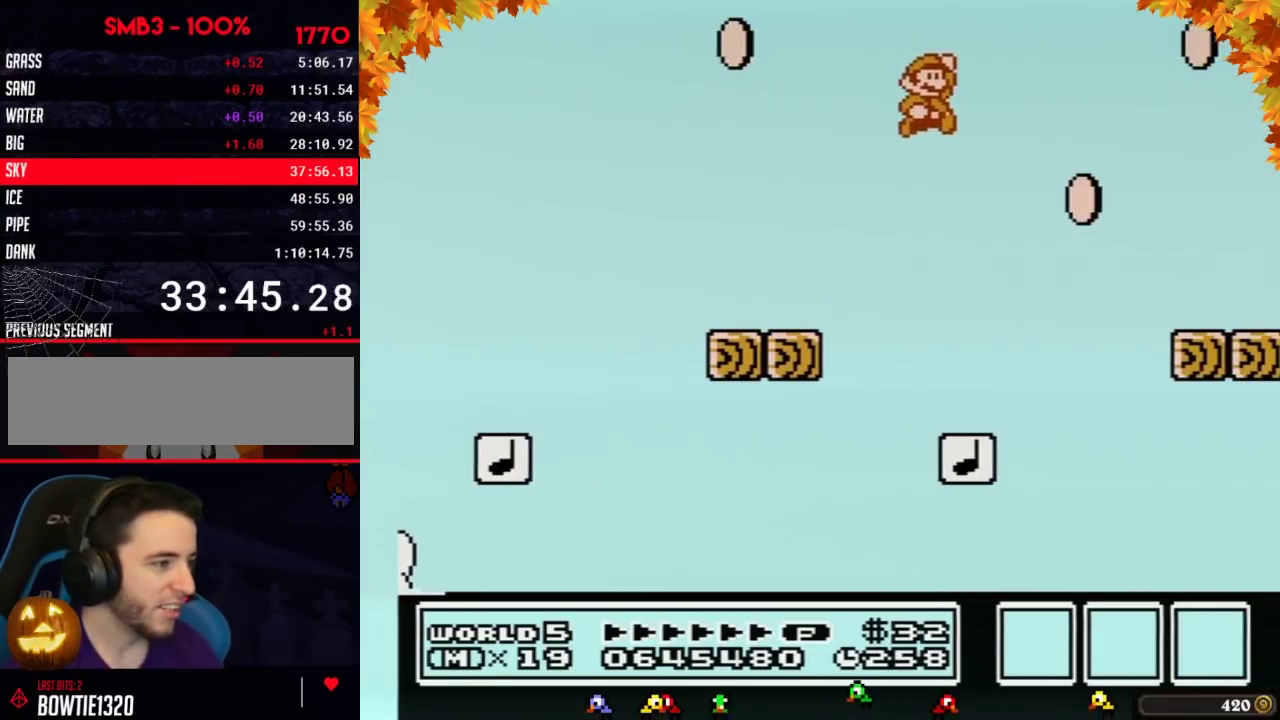
{"buttons": ["B", "DPAD_LEFT"], "events": [[167, "A", "up"], [317, "DPAD_RIGHT", "up"], [450, "DPAD_LEFT", "down"]]}
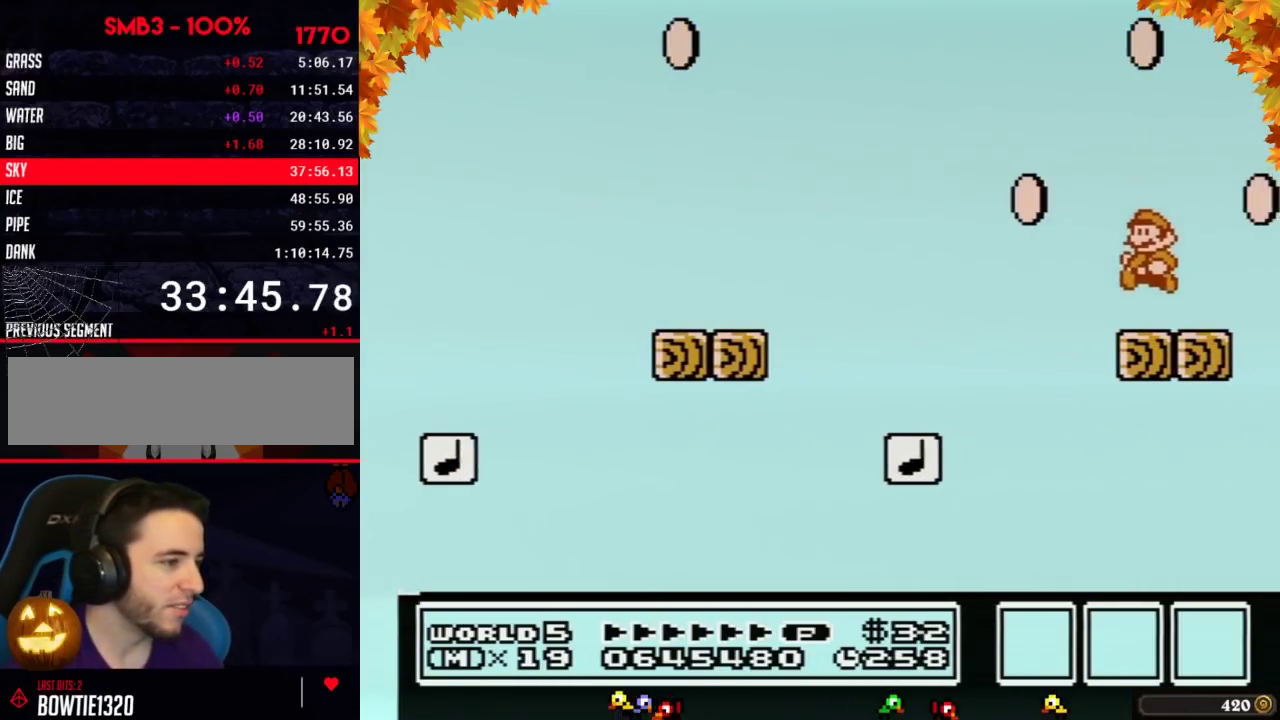
{"buttons": ["B", "DPAD_RIGHT"], "events": [[283, "DPAD_LEFT", "up"], [450, "DPAD_RIGHT", "down"]]}
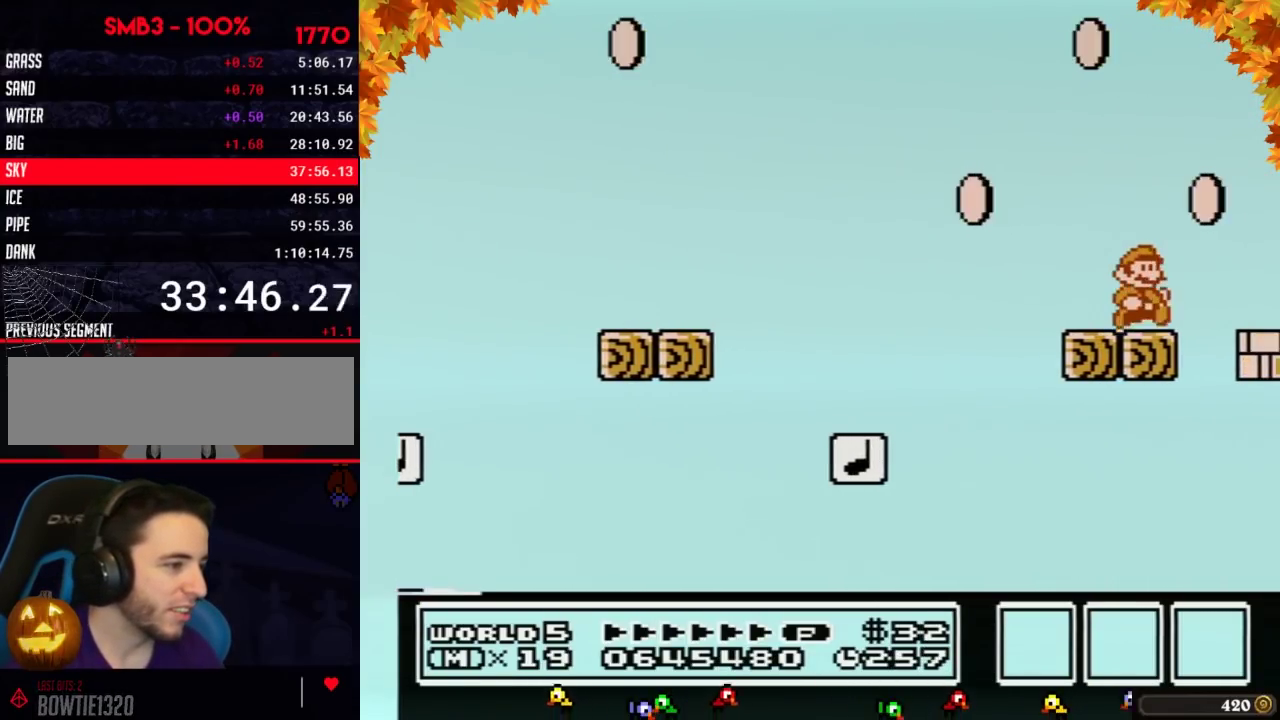
{"buttons": ["B", "DPAD_LEFT"], "events": [[100, "A", "down"], [133, "DPAD_RIGHT", "up"], [183, "DPAD_LEFT", "down"], [250, "A", "up"]]}
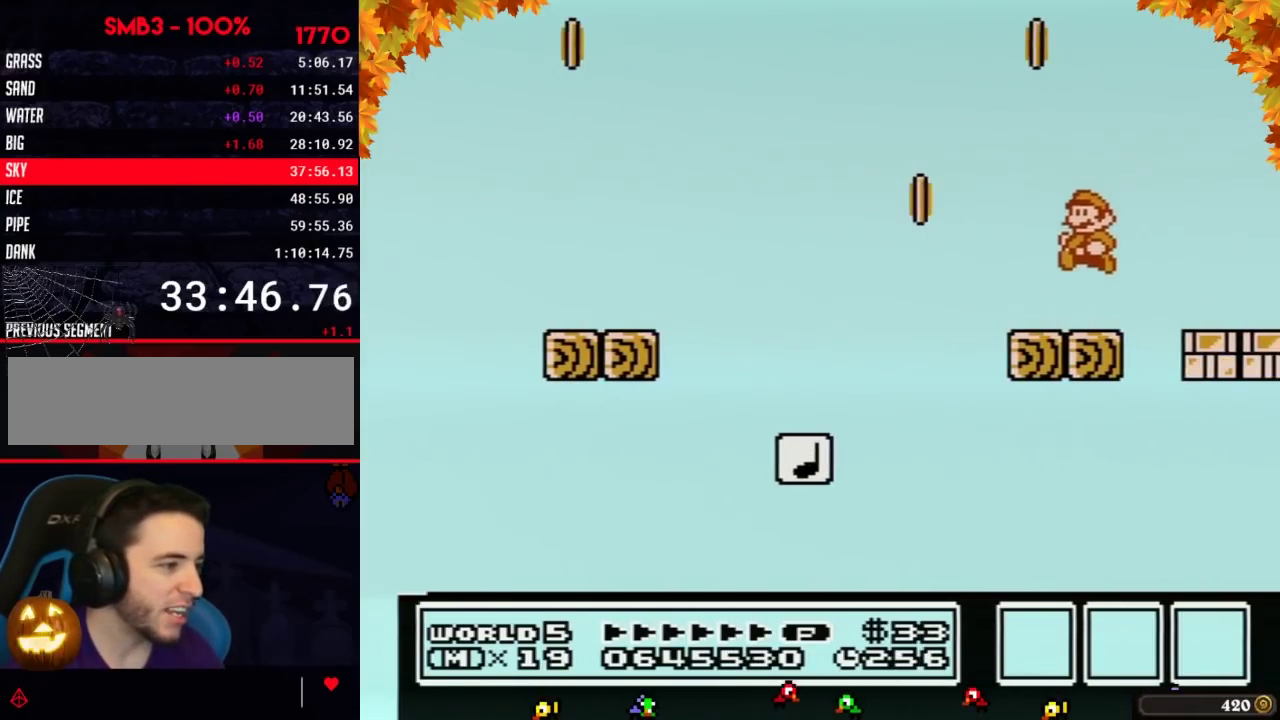
{"buttons": ["A", "B", "DPAD_RIGHT"], "events": [[67, "DPAD_LEFT", "up"], [133, "DPAD_RIGHT", "down"], [283, "DPAD_RIGHT", "up"], [350, "DPAD_RIGHT", "down"], [450, "A", "down"]]}
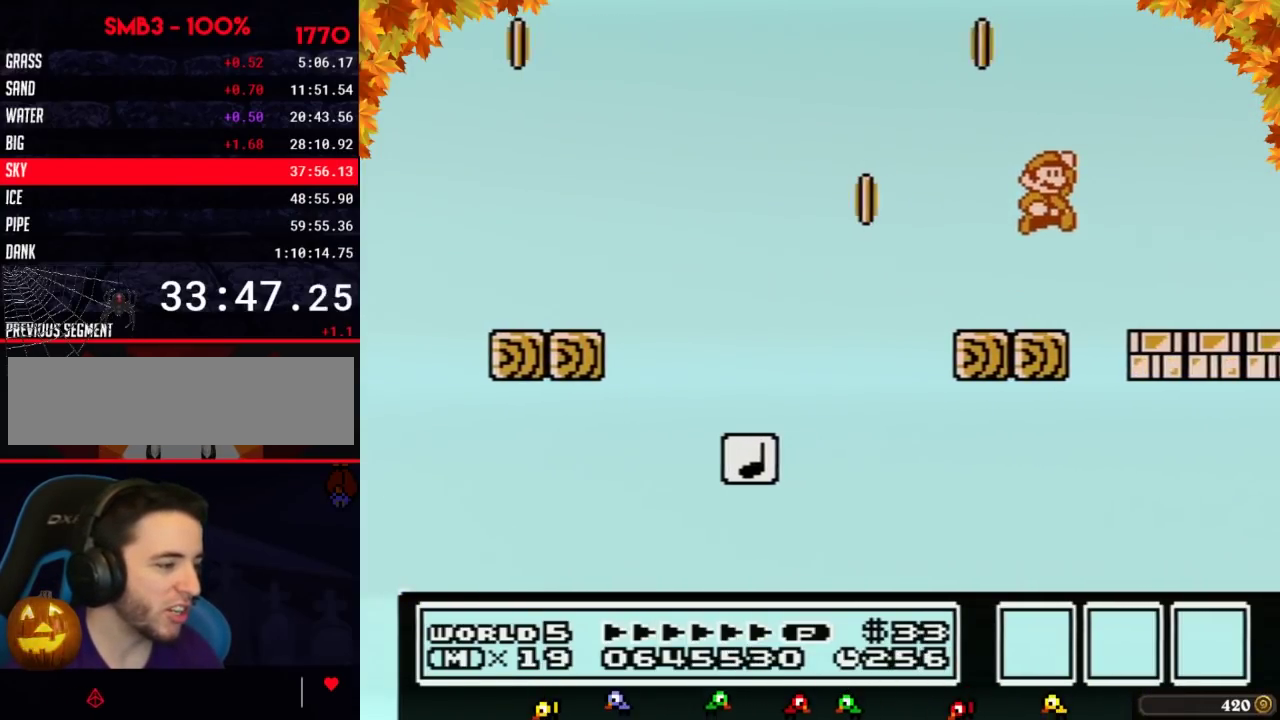
{"buttons": ["B", "DPAD_LEFT"], "events": [[133, "A", "up"], [317, "DPAD_RIGHT", "up"], [500, "DPAD_LEFT", "down"]]}
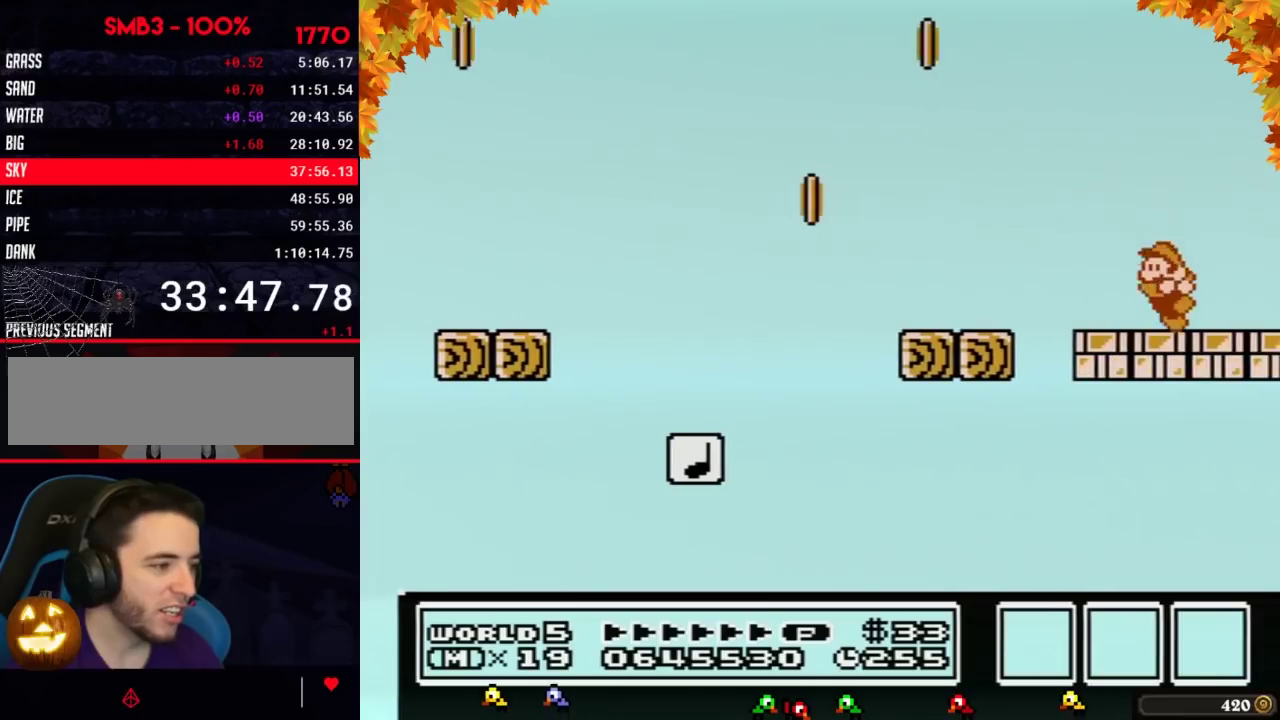
{"buttons": [], "events": [[133, "B", "up"], [167, "DPAD_LEFT", "up"]]}
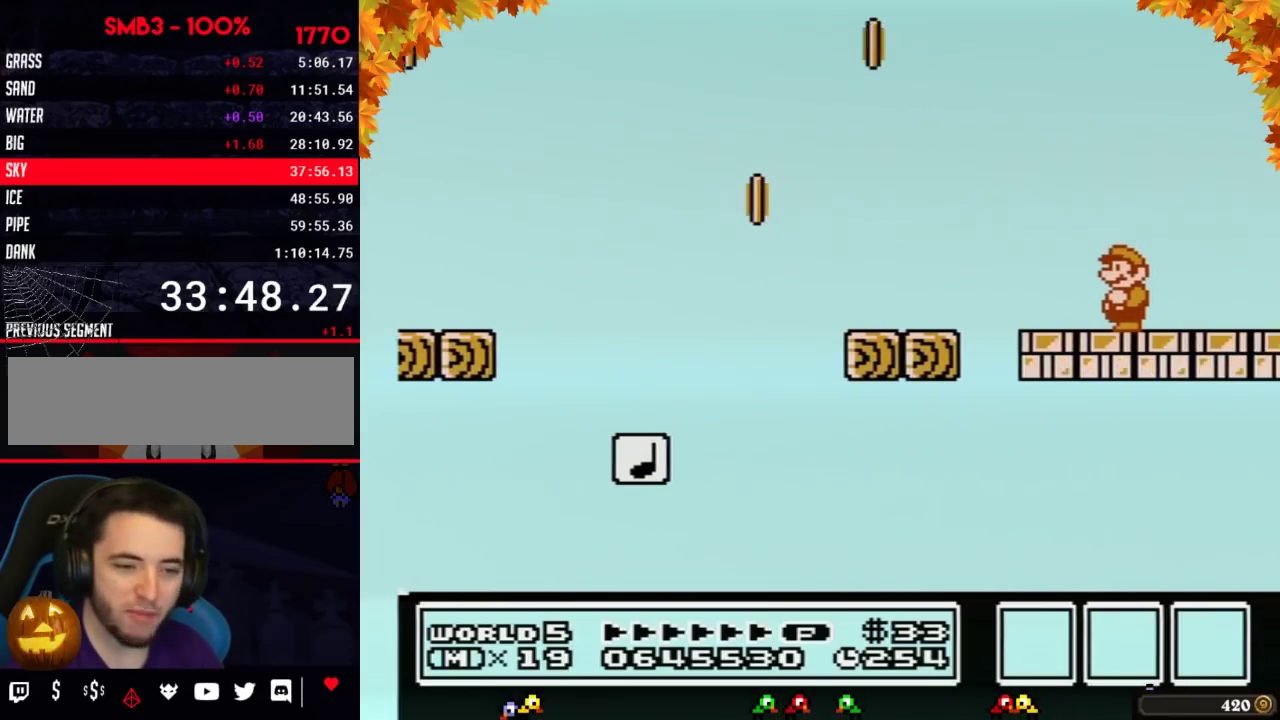
{"buttons": [], "events": []}
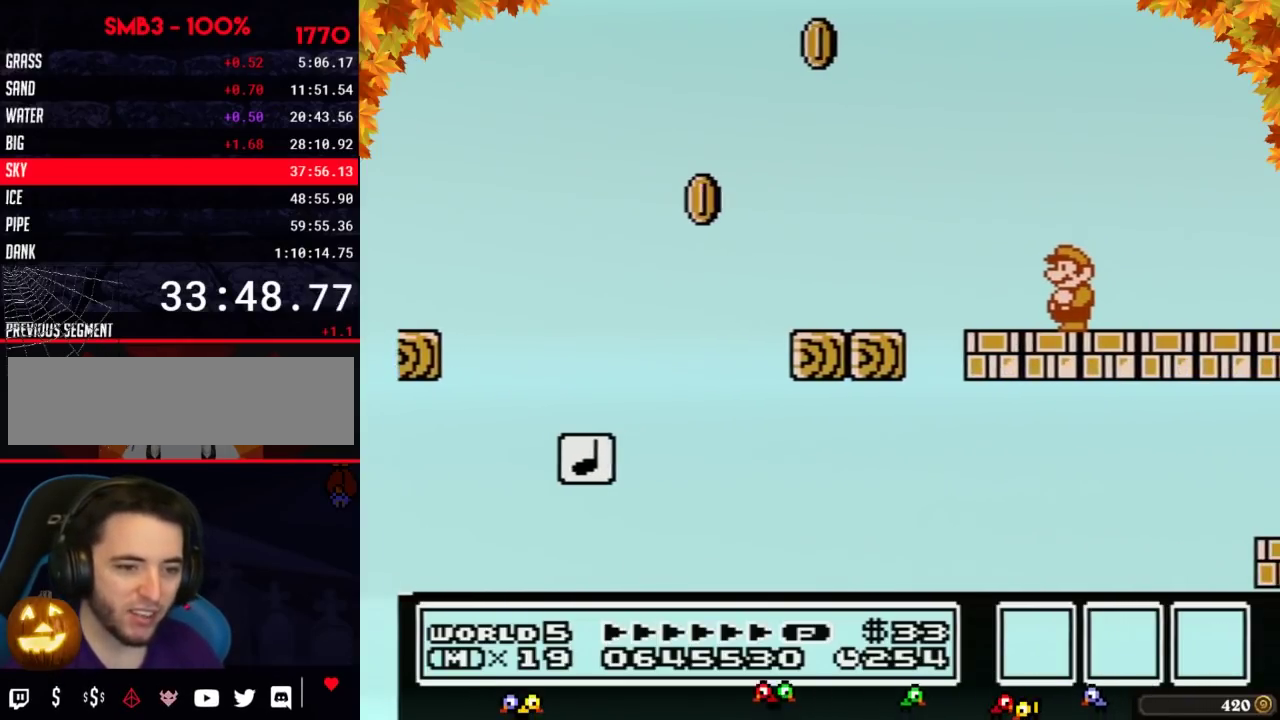
{"buttons": ["B", "DPAD_RIGHT"], "events": [[350, "DPAD_RIGHT", "down"], [433, "B", "down"]]}
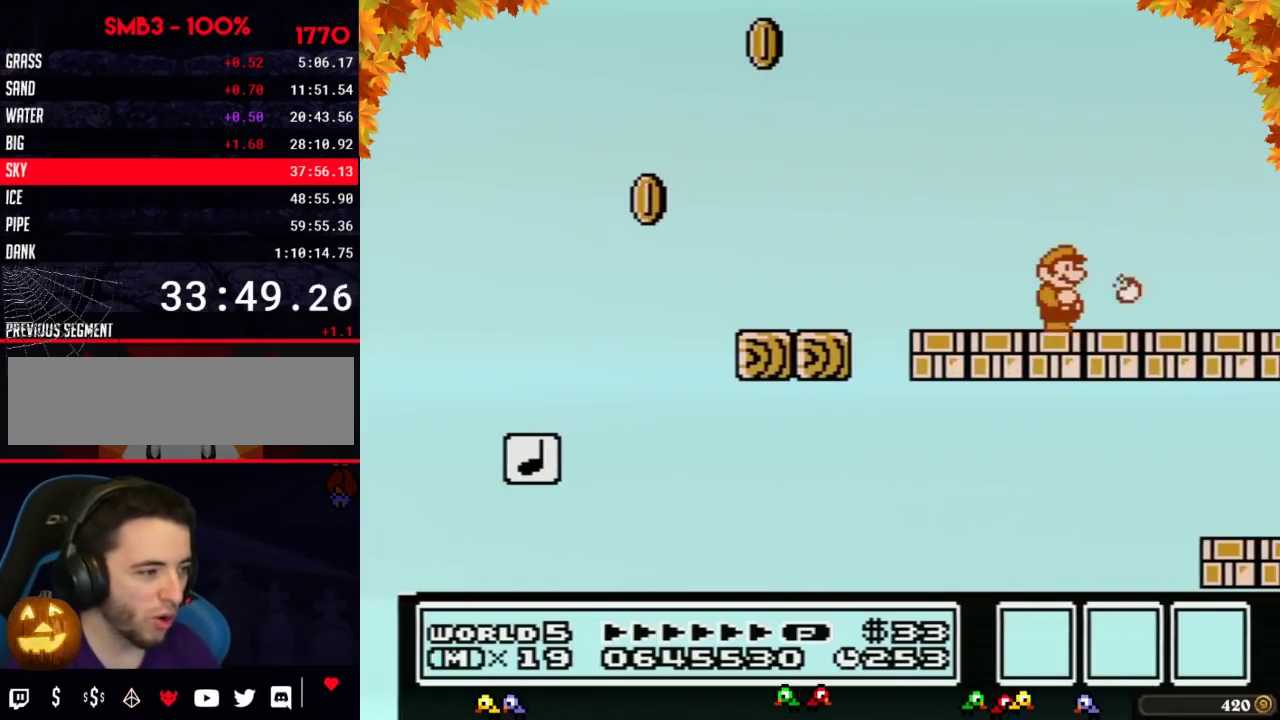
{"buttons": ["B", "DPAD_LEFT"], "events": [[383, "DPAD_RIGHT", "up"], [467, "DPAD_LEFT", "down"]]}
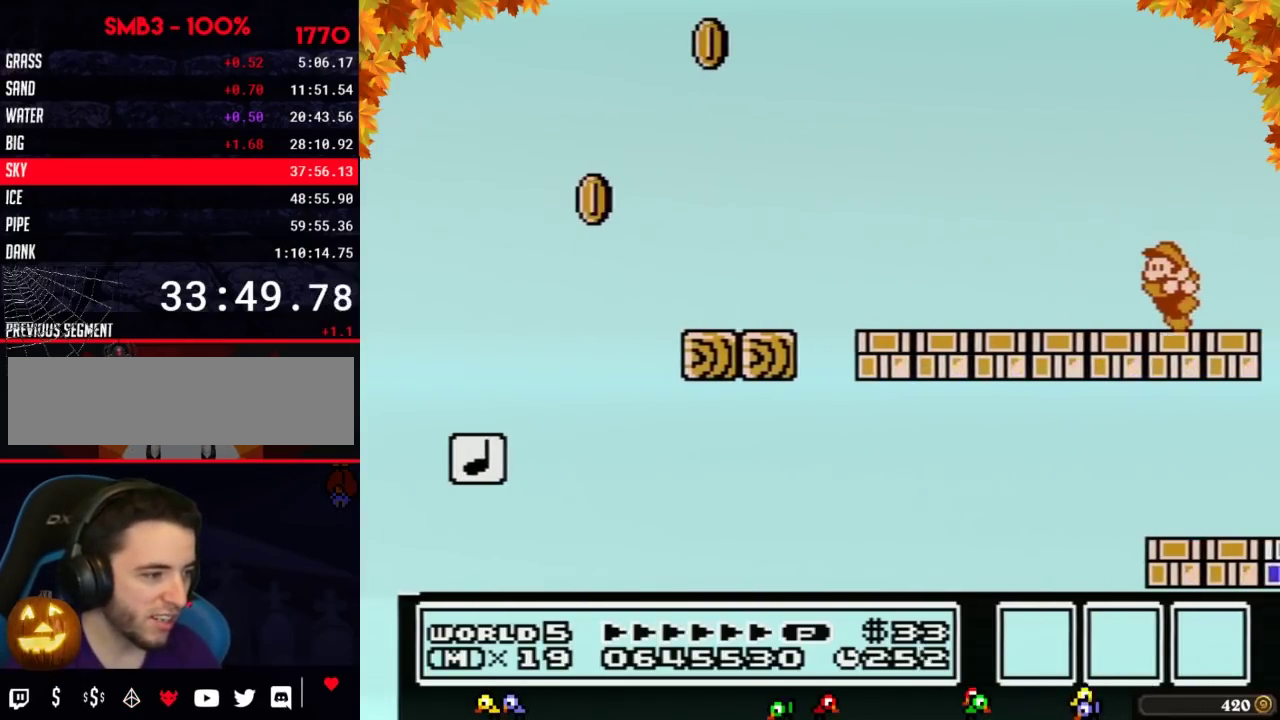
{"buttons": [], "events": [[133, "DPAD_LEFT", "up"], [217, "DPAD_RIGHT", "down"], [317, "DPAD_RIGHT", "up"], [433, "B", "up"]]}
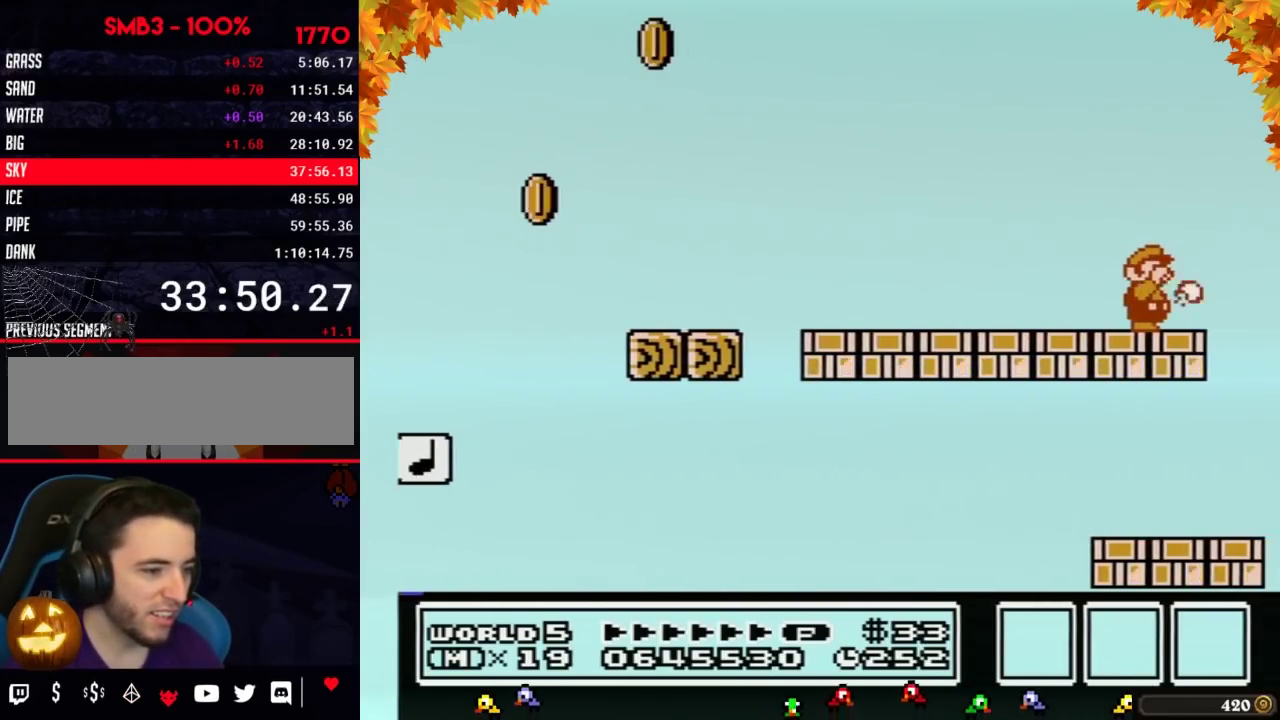
{"buttons": ["B"], "events": [[33, "B", "down"], [317, "DPAD_RIGHT", "down"], [450, "DPAD_RIGHT", "up"]]}
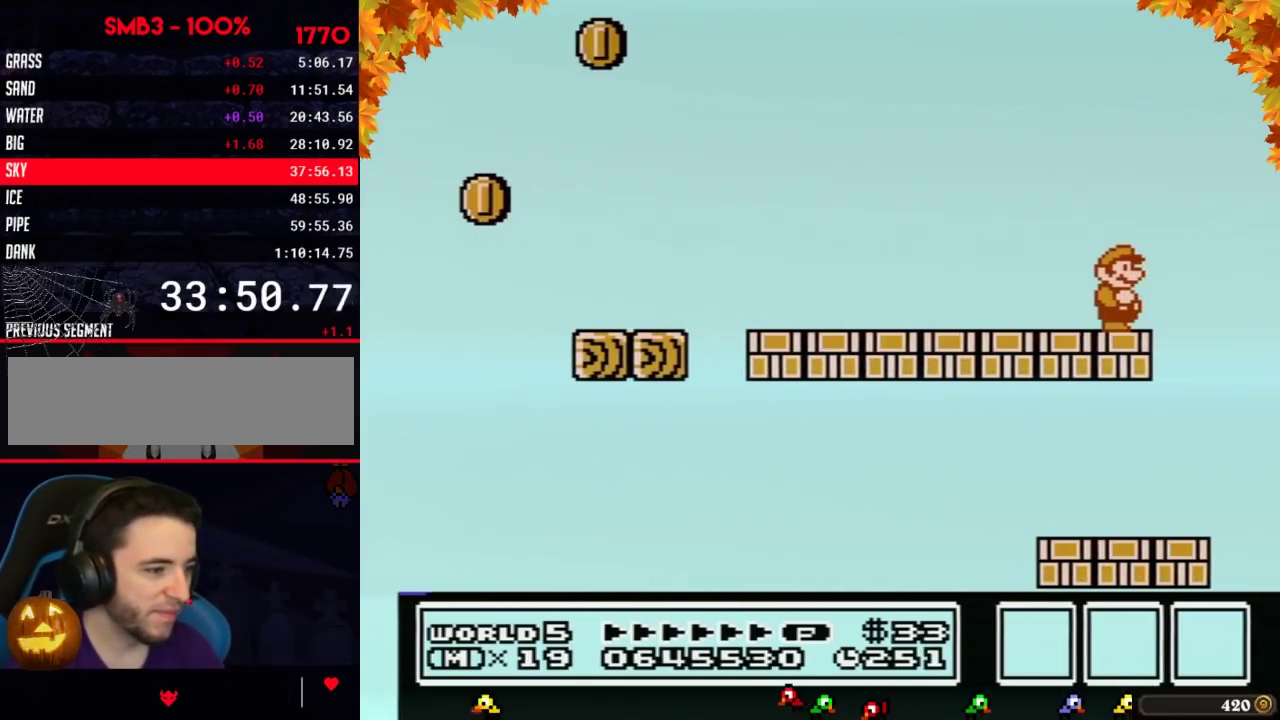
{"buttons": ["B"], "events": []}
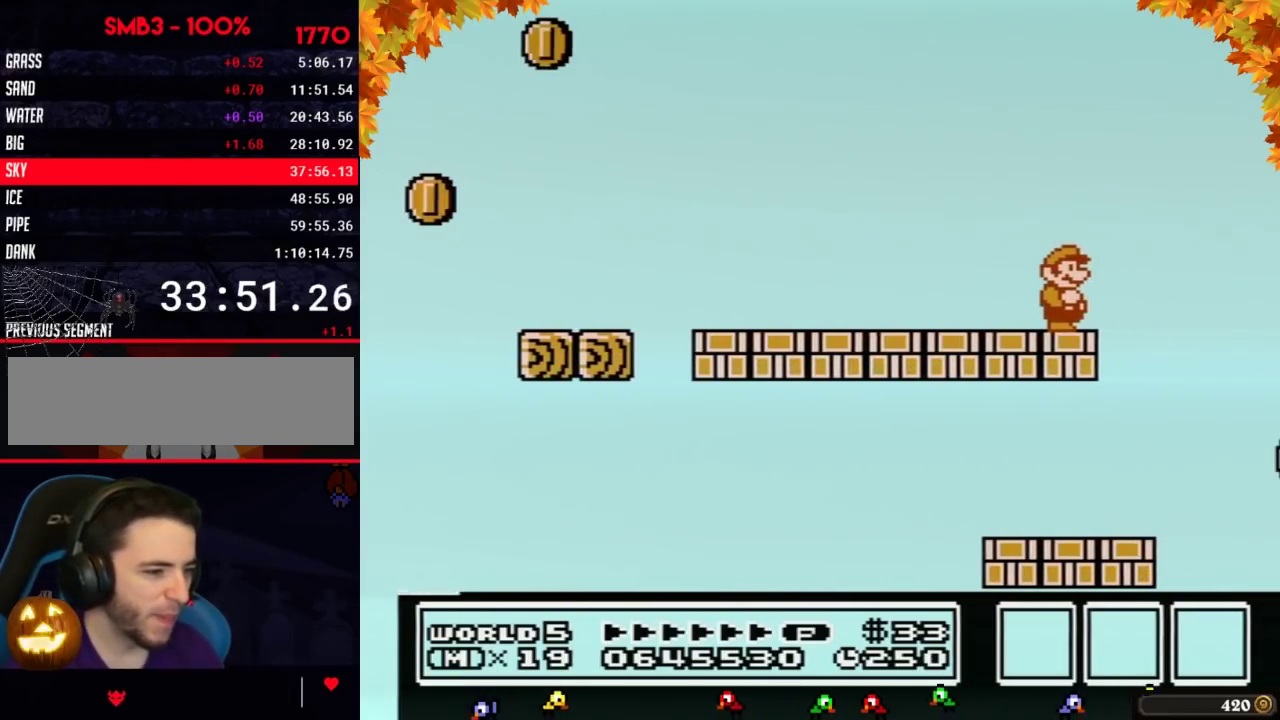
{"buttons": ["B"], "events": []}
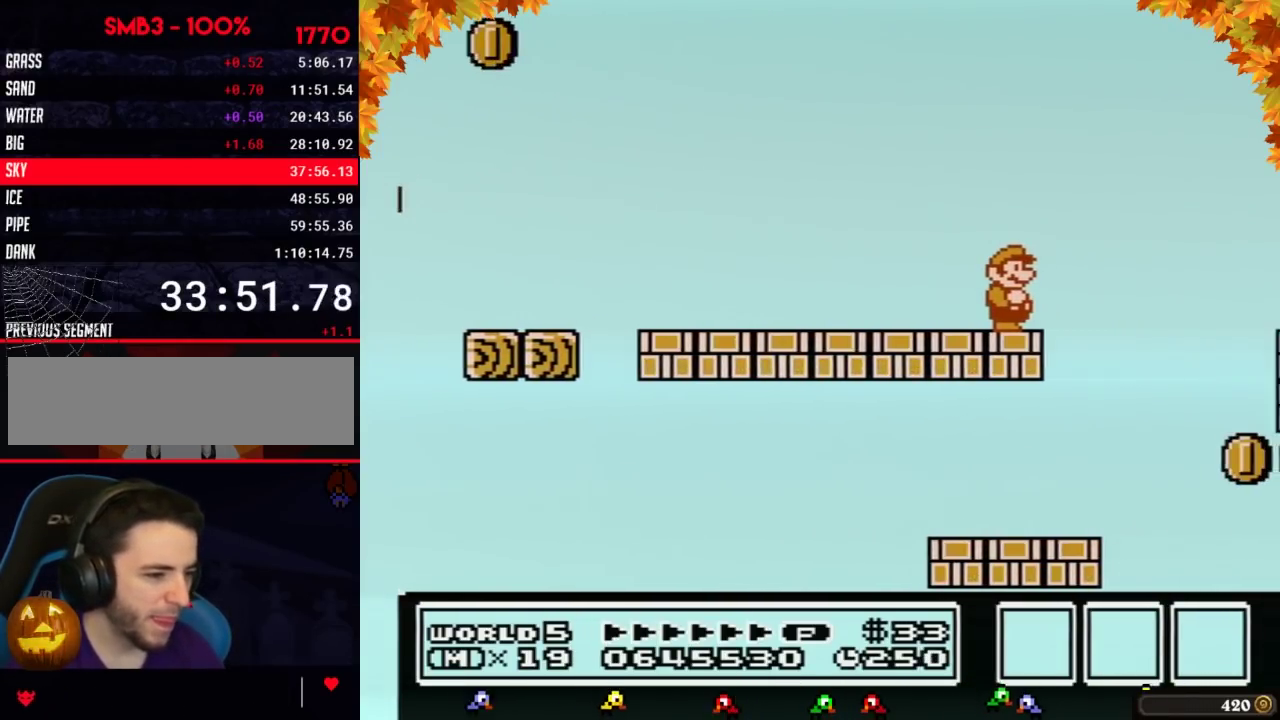
{"buttons": ["B"], "events": []}
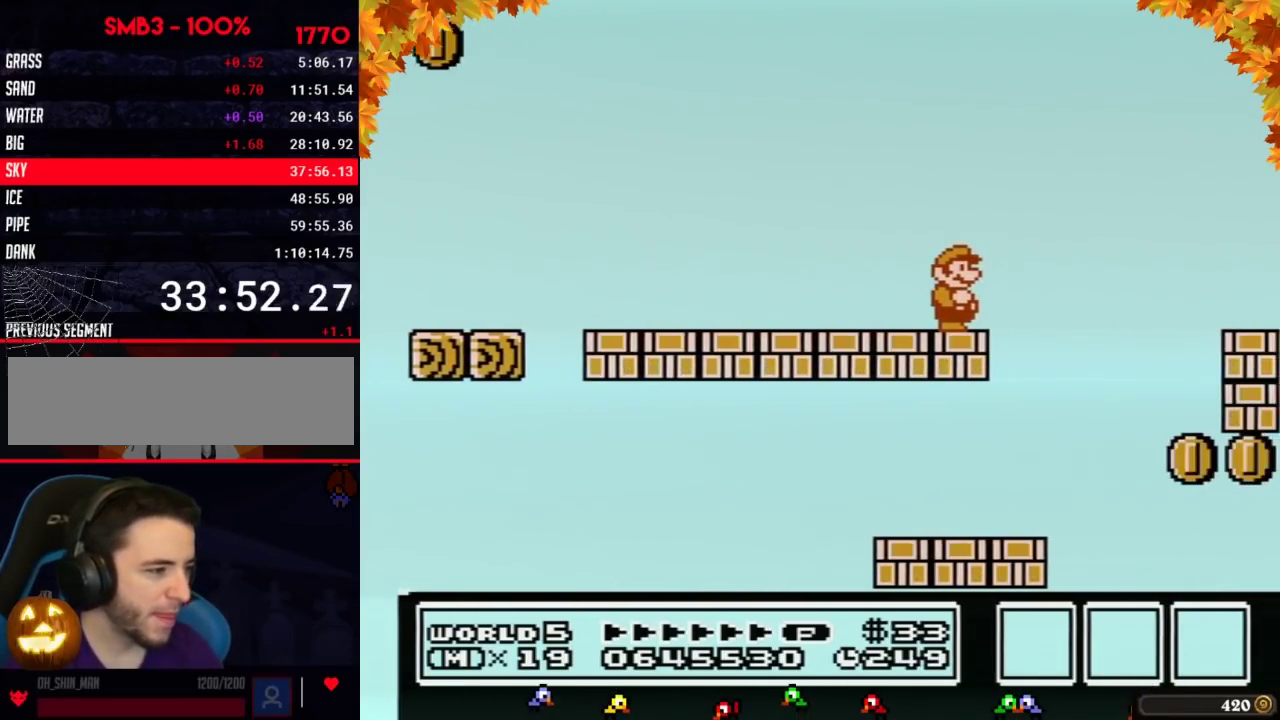
{"buttons": ["A", "B", "DPAD_RIGHT"], "events": [[167, "DPAD_RIGHT", "down"], [367, "A", "down"]]}
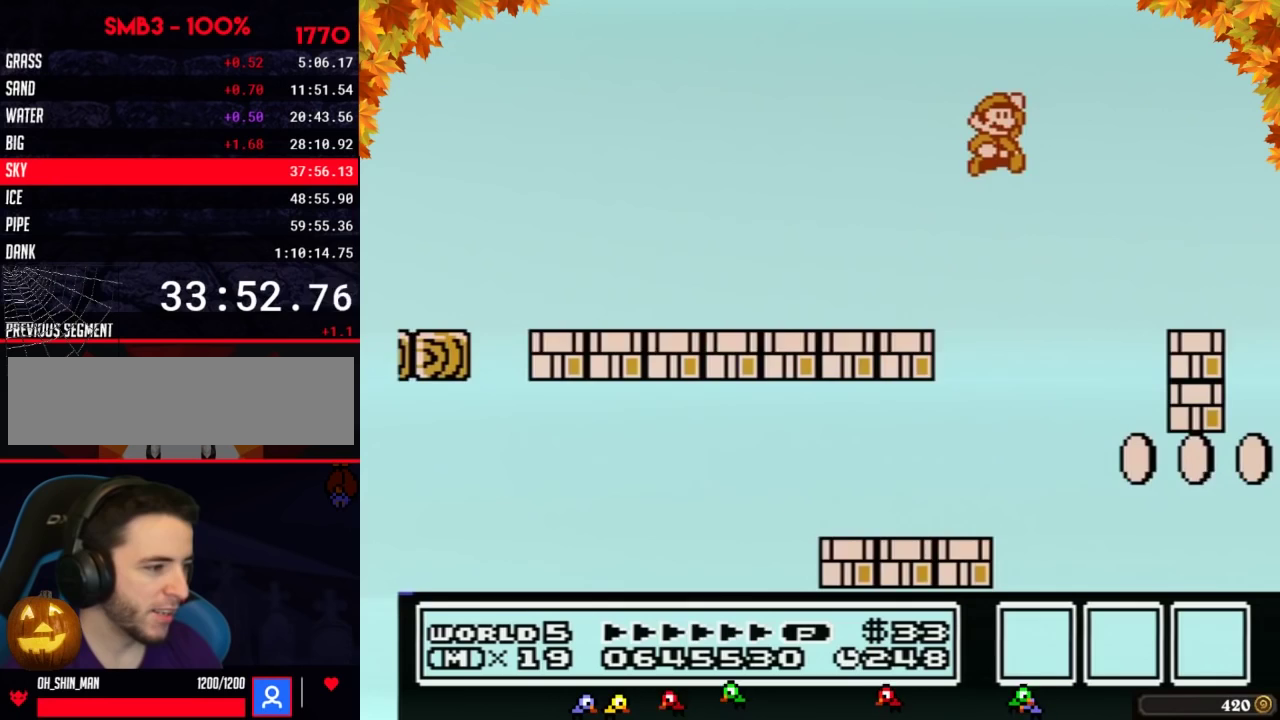
{"buttons": ["B", "DPAD_LEFT"], "events": [[150, "A", "up"], [283, "DPAD_RIGHT", "up"], [383, "DPAD_LEFT", "down"]]}
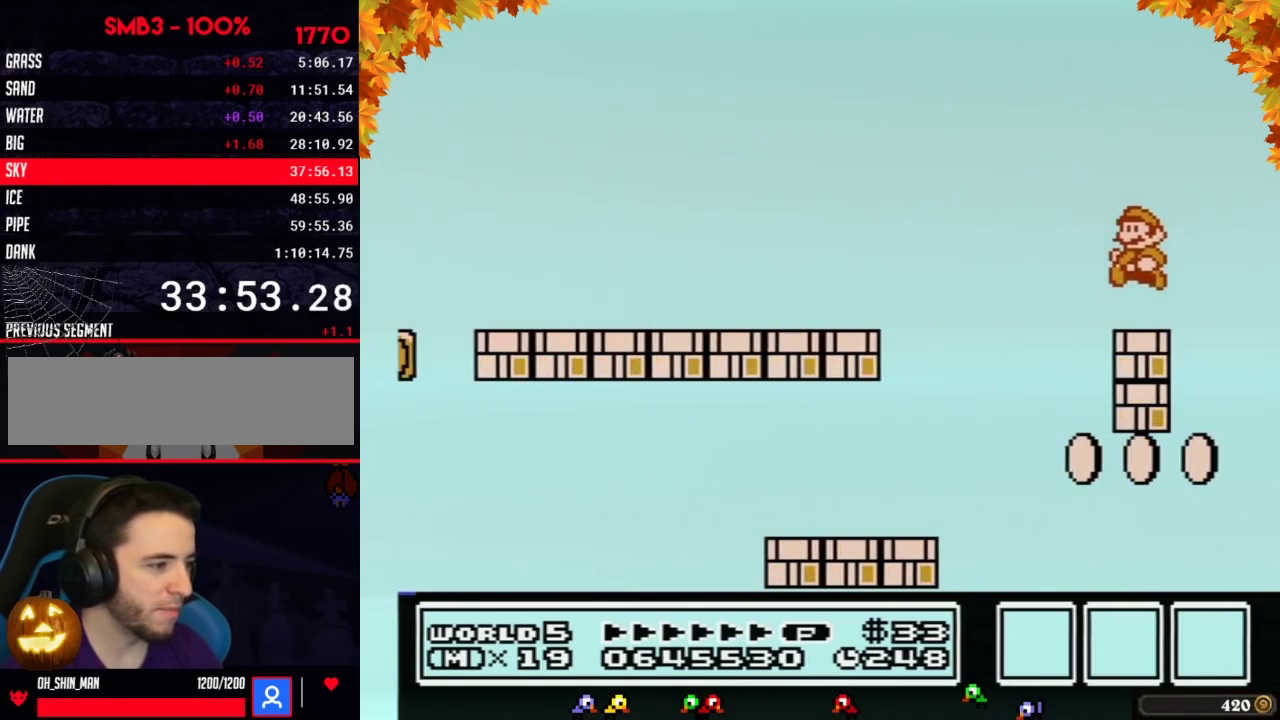
{"buttons": ["B"], "events": [[217, "DPAD_LEFT", "up"]]}
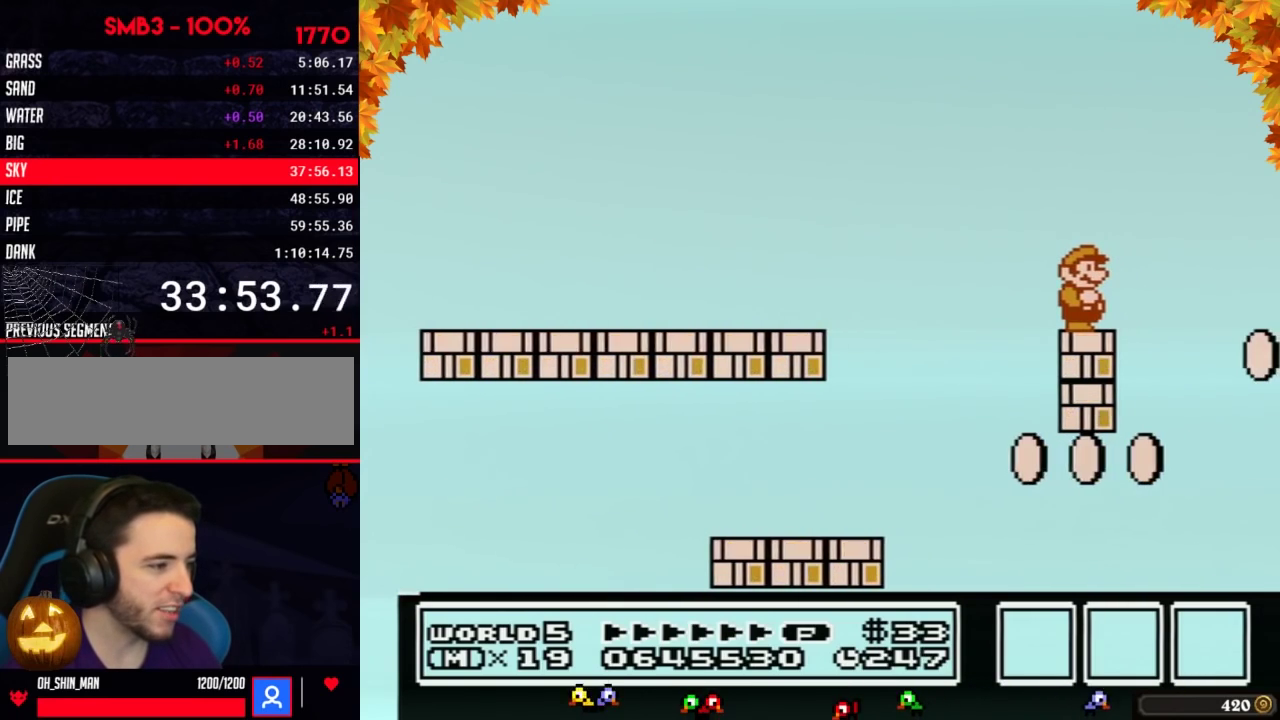
{"buttons": ["B"], "events": []}
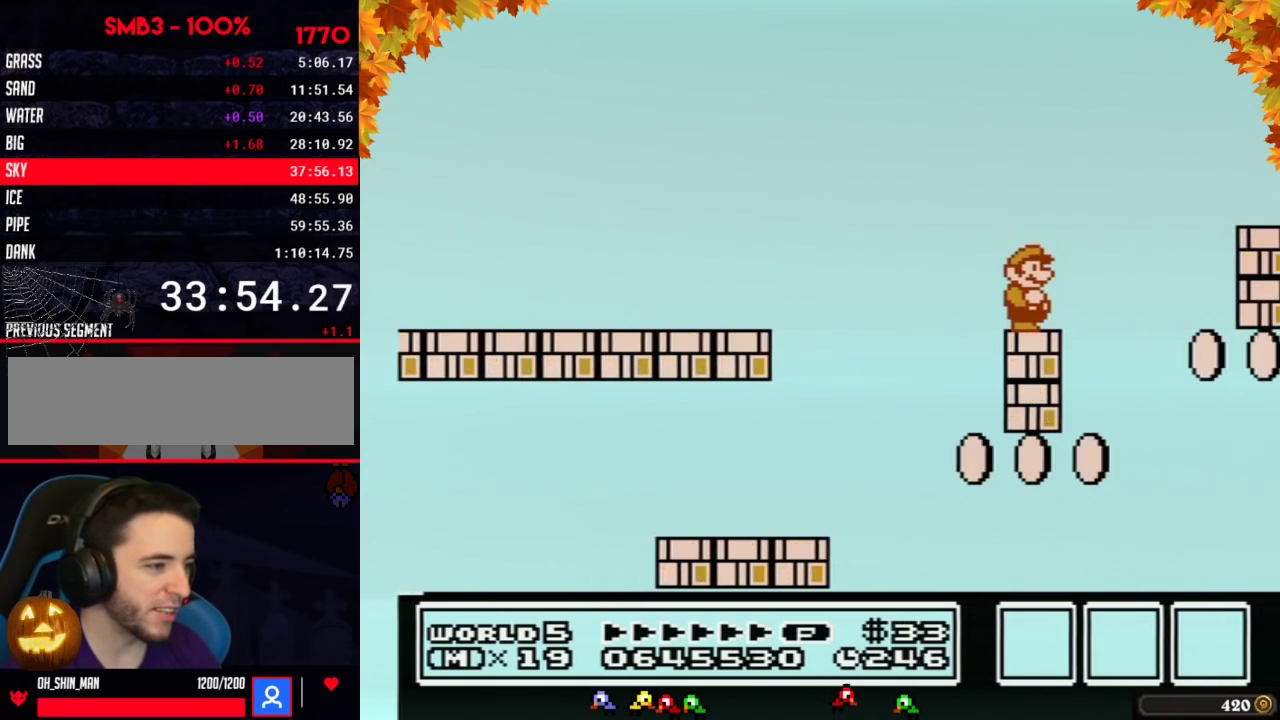
{"buttons": ["A", "B", "DPAD_RIGHT"], "events": [[317, "DPAD_RIGHT", "down"], [467, "A", "down"]]}